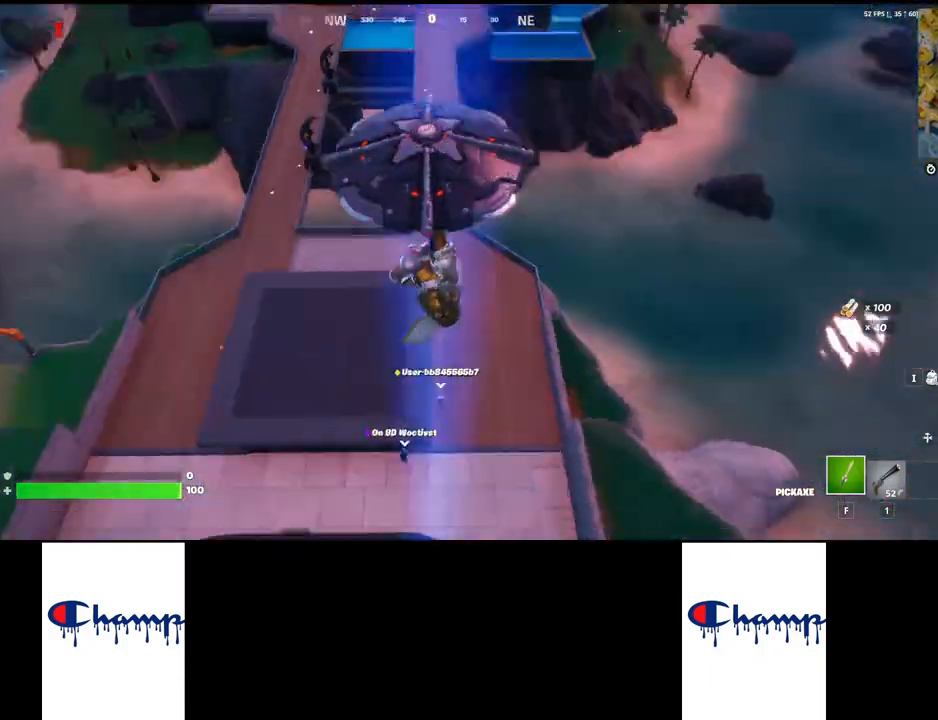
Gameplay with keyboard and mouse; each line is a JSON object with the keys and mouse buttons held at the frame after it. "events" lists presses ("down") and releases ("up") of "1", "2", "3", "4", "a", "alt", "c", "ctrl", "d", "e", "q", "r", "s", "shift", "space", "tab", "w", "x", "z", "mouse_left", "mouse_wheel", "mouse_right", "mouse_mb4" and "mouse_mb5" between this image and that frame as [ms after this image, input, new state], when the widget could be followed in between. "mouse_left", "mouse_wheel", "mouse_right", "mouse_mb4", "mouse_mb5" = the "left", "wheel", "right", "mb4", "mb5" buttons of the "mouse" list. No other keys are recorded. "wheel" means that the mouse wheel is clicked or scrolled. Mouse movement is not recorded.
{"keys": ["w"], "mouse": [], "events": [[34, "w", "down"]]}
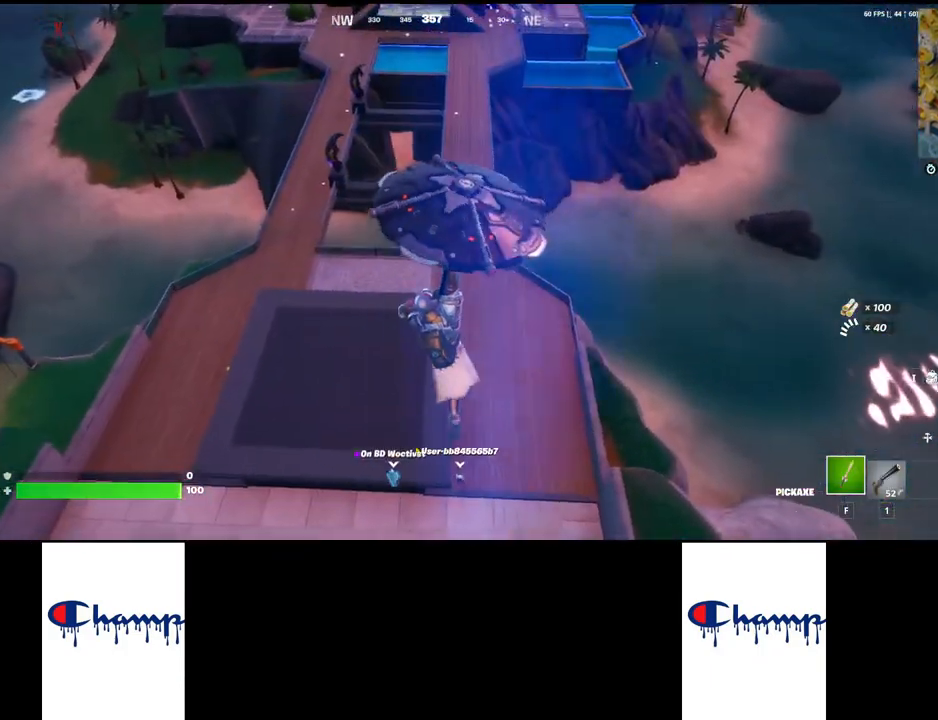
{"keys": ["w"], "mouse": [], "events": []}
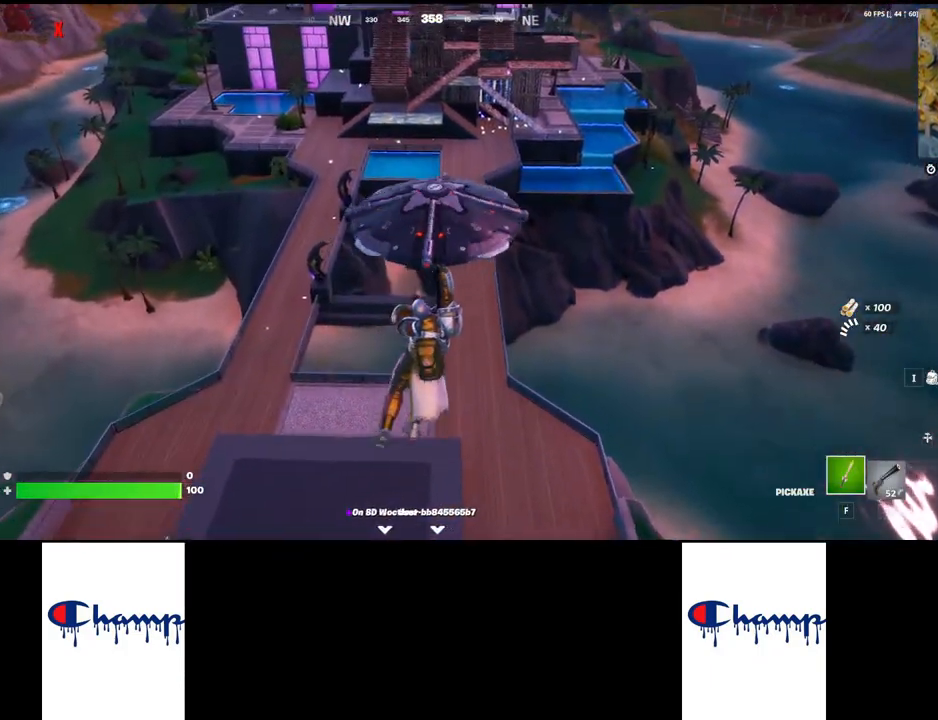
{"keys": ["w"], "mouse": [], "events": []}
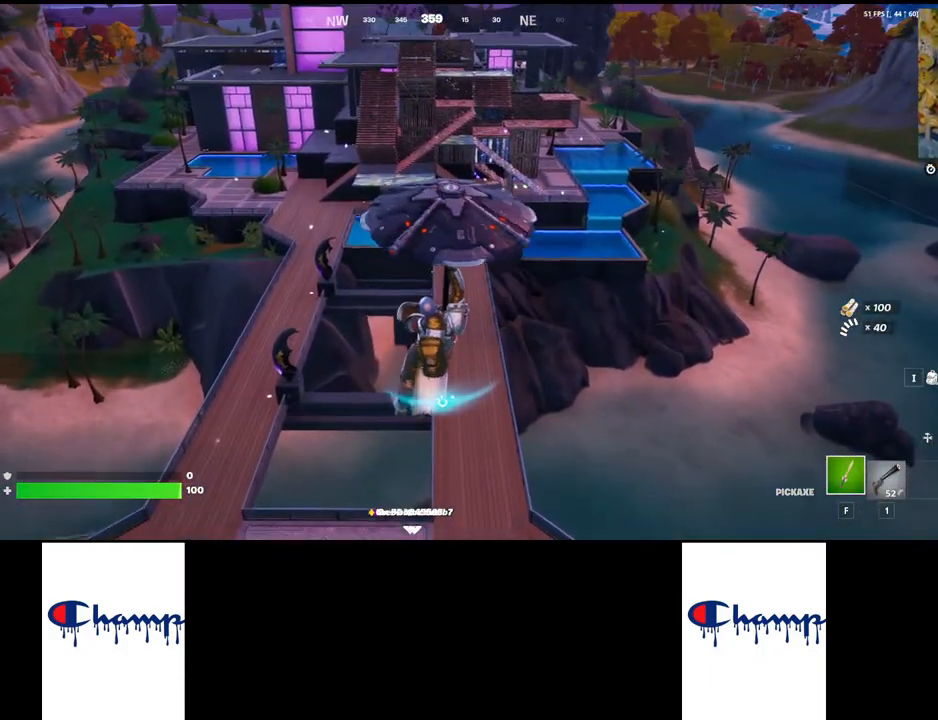
{"keys": ["w"], "mouse": [], "events": []}
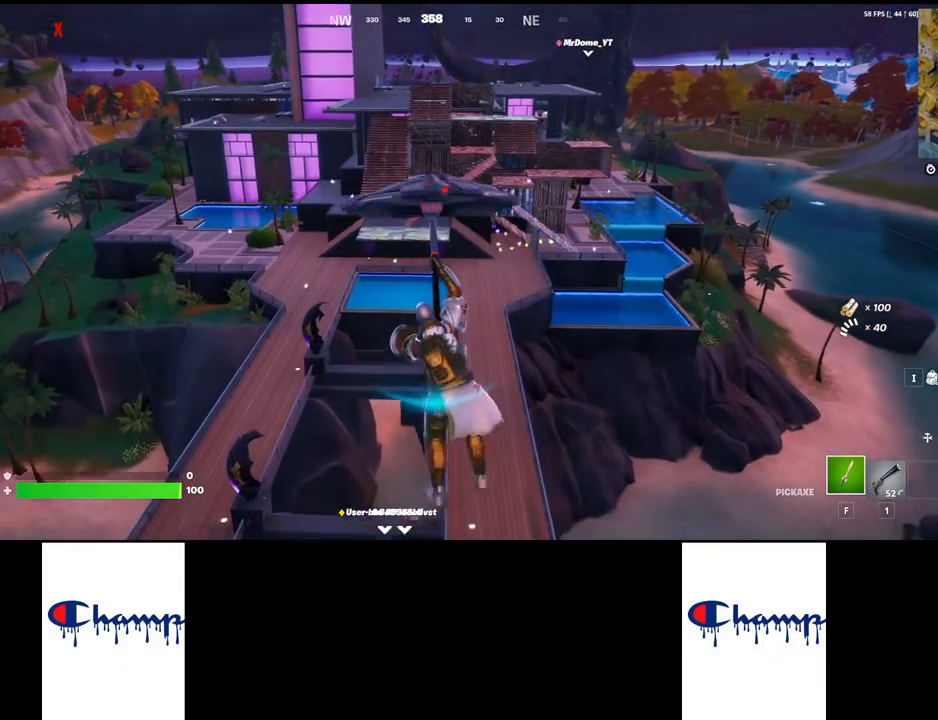
{"keys": ["w"], "mouse": [], "events": []}
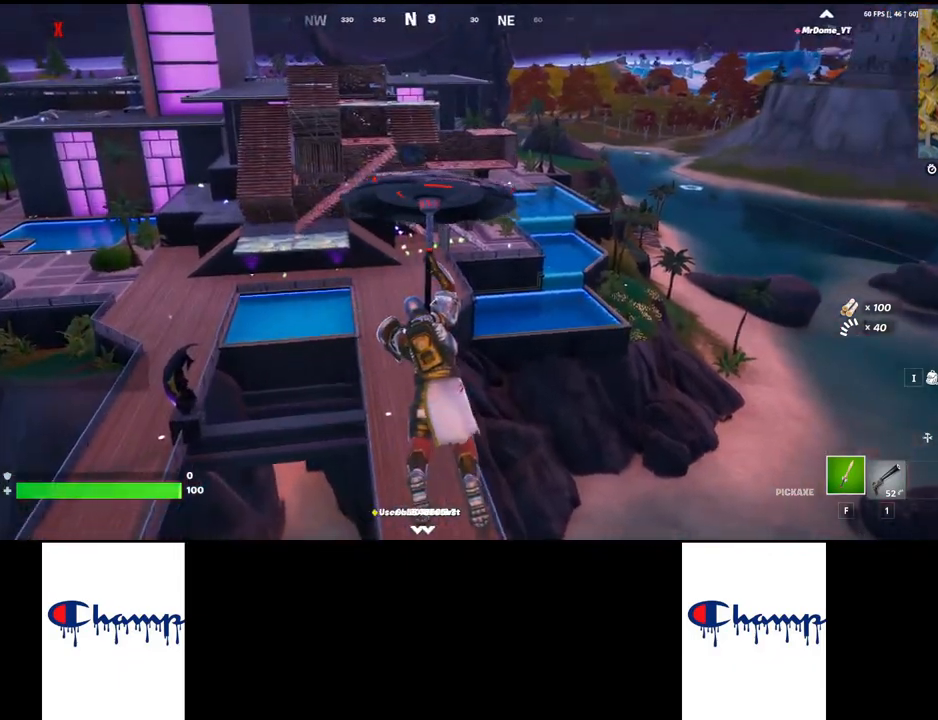
{"keys": ["w"], "mouse": [], "events": []}
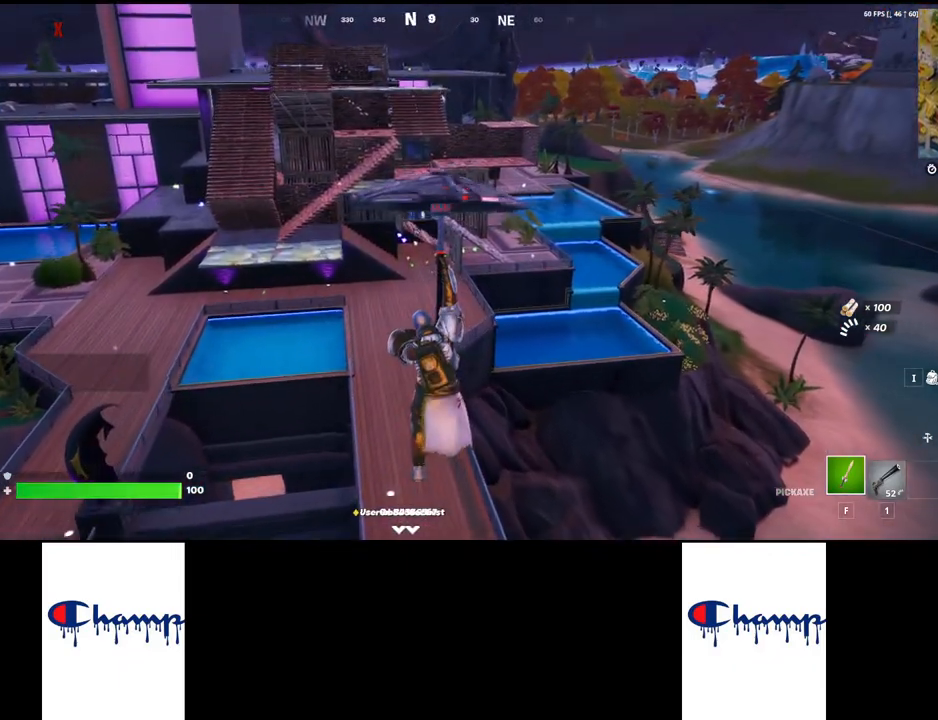
{"keys": ["w"], "mouse": [], "events": []}
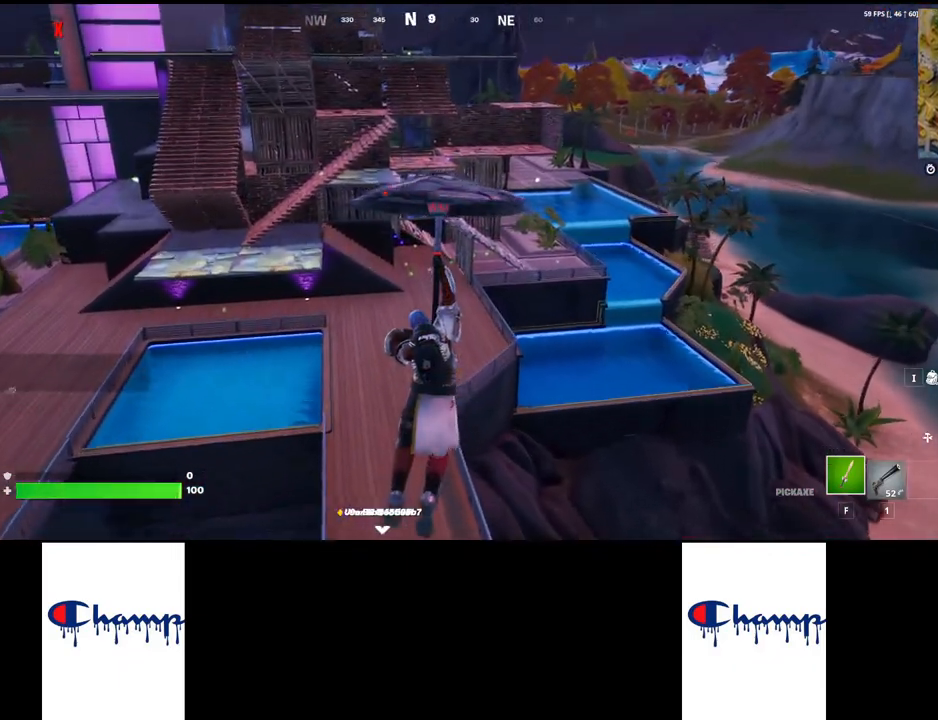
{"keys": ["w"], "mouse": [], "events": []}
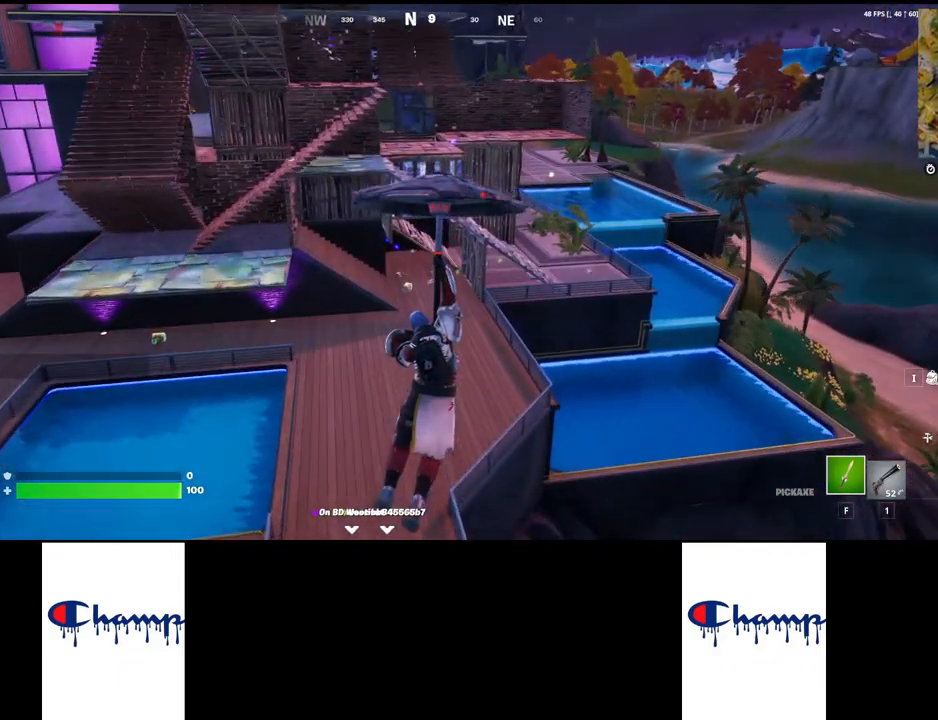
{"keys": [], "mouse": [], "events": [[200, "w", "up"], [300, "a", "down"], [384, "a", "up"]]}
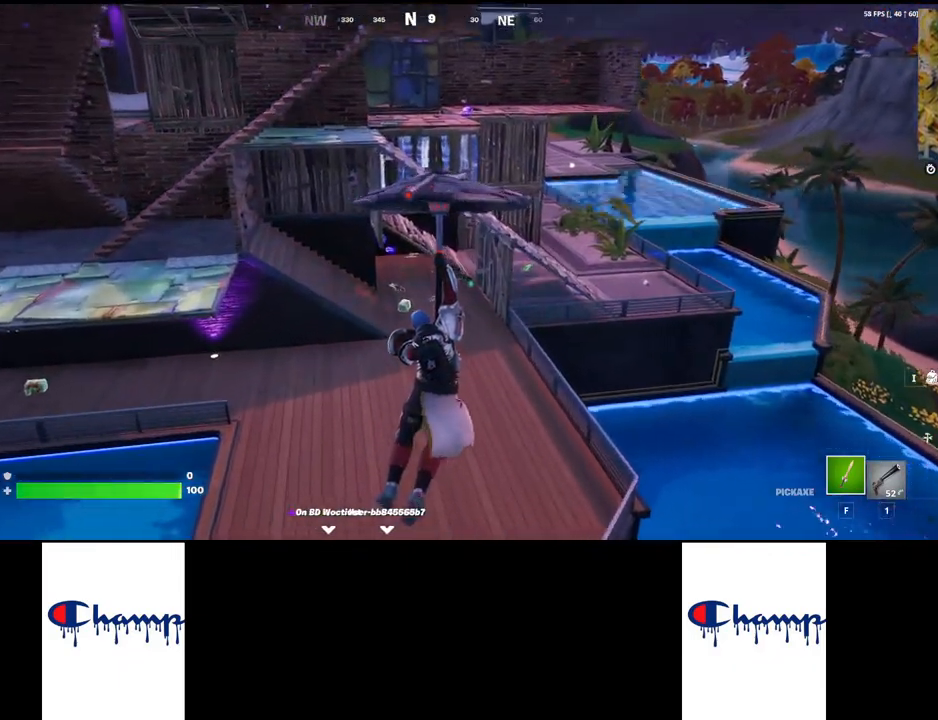
{"keys": ["w"], "mouse": [], "events": [[400, "w", "down"]]}
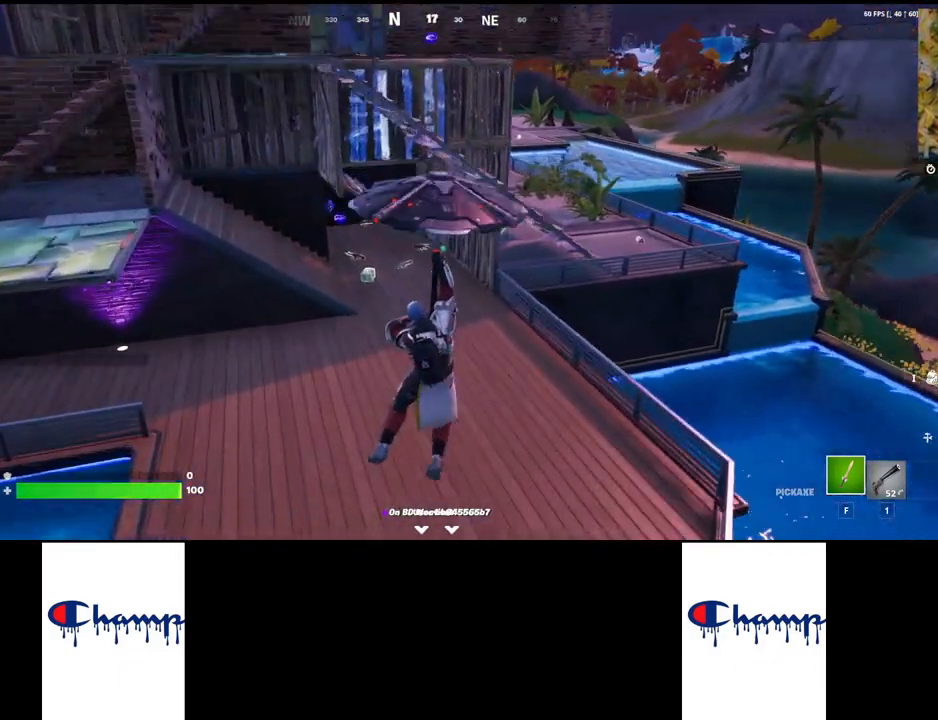
{"keys": ["w"], "mouse": [], "events": []}
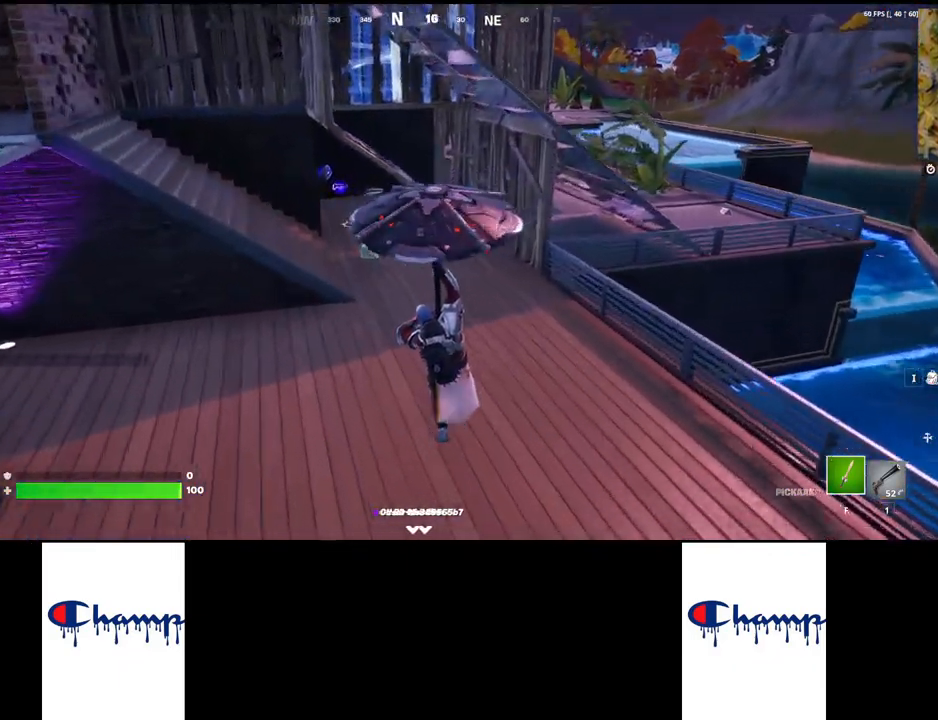
{"keys": ["w"], "mouse": ["mb4"], "events": [[384, "mouse_mb4", "down"]]}
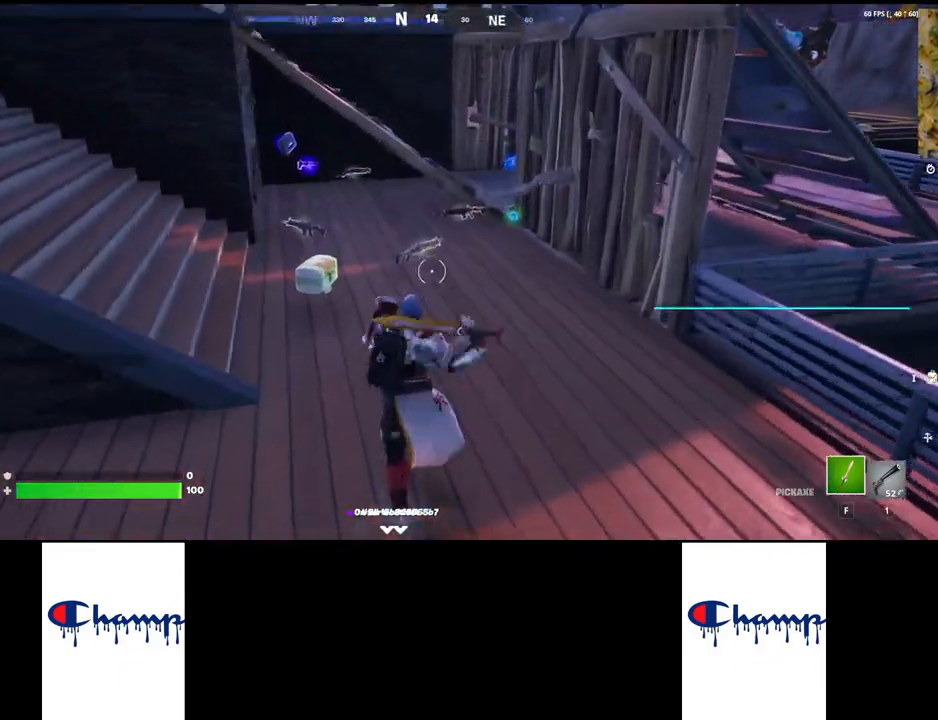
{"keys": ["w"], "mouse": ["mb4"], "events": [[34, "mouse_mb4", "up"], [84, "mouse_mb4", "down"], [150, "d", "down"], [217, "d", "up"], [217, "mouse_mb4", "up"], [234, "a", "down"], [267, "mouse_mb4", "down"], [284, "w", "up"], [367, "mouse_mb4", "up"], [384, "w", "down"], [417, "a", "up"], [434, "mouse_mb4", "down"]]}
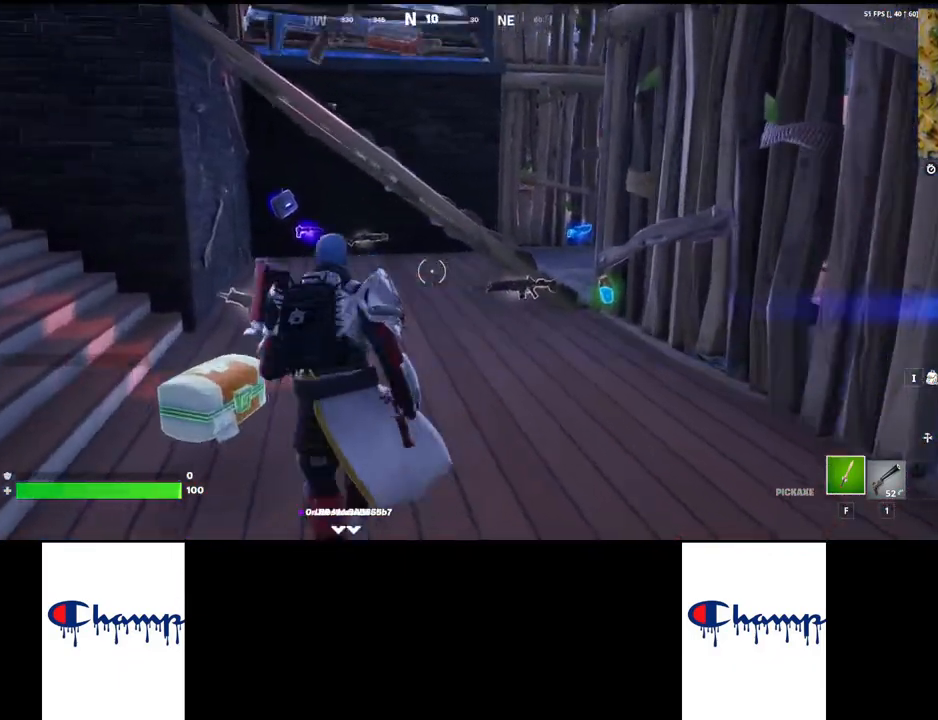
{"keys": ["w"], "mouse": ["mb4"], "events": [[34, "mouse_mb4", "up"], [84, "mouse_mb4", "down"], [200, "mouse_mb4", "up"], [267, "mouse_mb4", "down"], [384, "mouse_mb4", "up"], [467, "mouse_mb4", "down"]]}
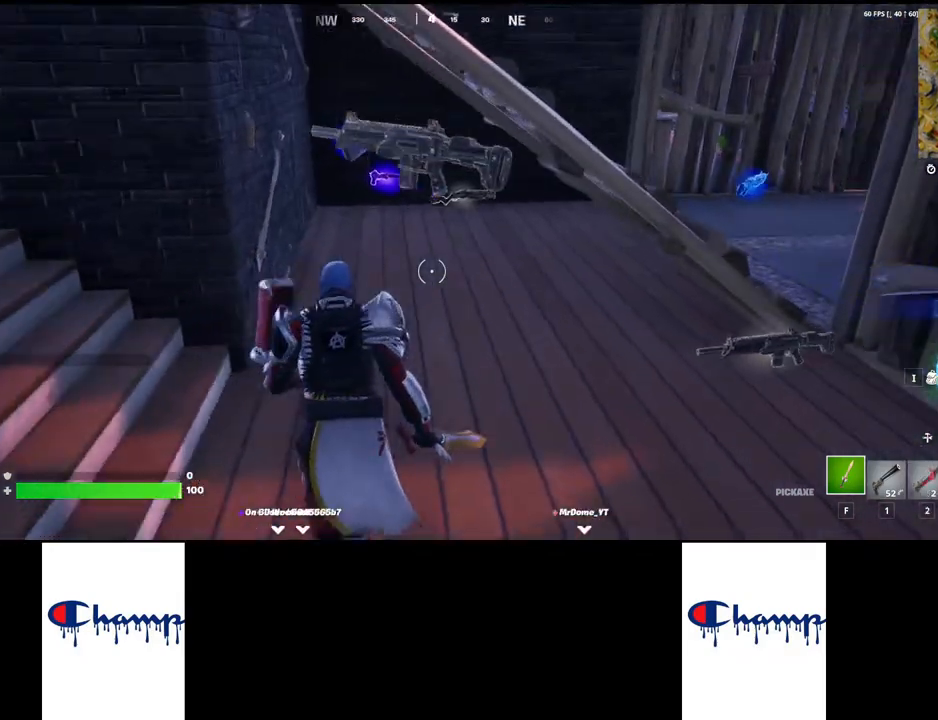
{"keys": ["a", "d"], "mouse": ["mb4"], "events": [[67, "mouse_mb4", "up"], [134, "mouse_mb4", "down"], [250, "d", "down"], [250, "mouse_mb4", "up"], [267, "w", "up"], [334, "mouse_mb4", "down"], [434, "a", "down"], [450, "mouse_mb4", "up"], [500, "mouse_mb4", "down"]]}
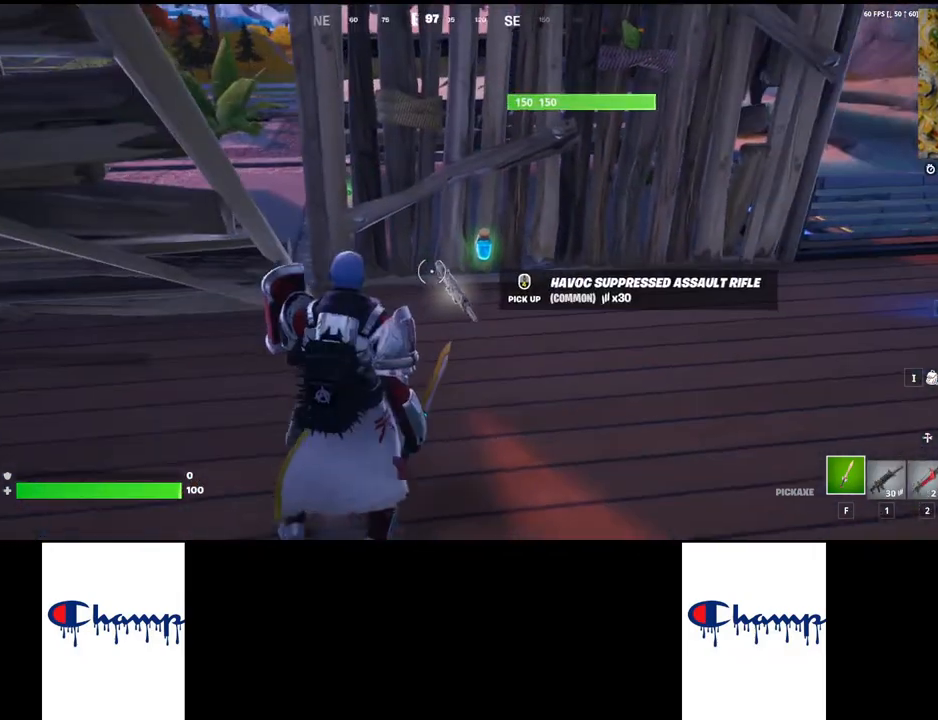
{"keys": ["w"], "mouse": ["mb4"], "events": [[100, "a", "up"], [134, "mouse_mb4", "up"], [184, "mouse_mb4", "down"], [184, "w", "down"], [200, "d", "up"], [200, "shift", "down"], [317, "mouse_mb4", "up"], [400, "mouse_mb4", "down"], [484, "shift", "up"]]}
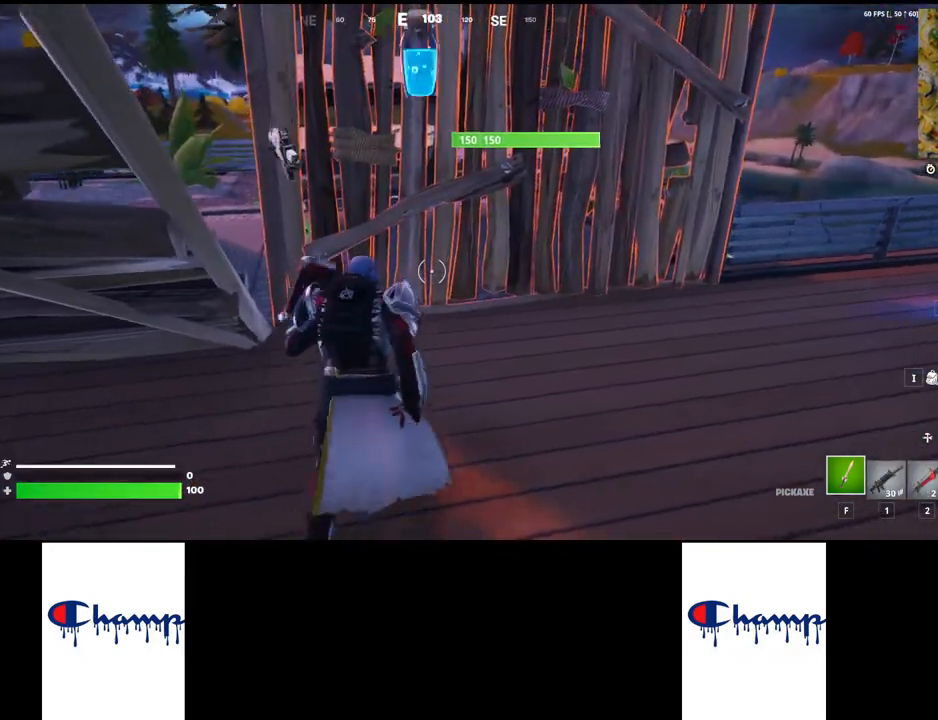
{"keys": ["a"], "mouse": [], "events": [[34, "mouse_mb4", "up"], [84, "d", "down"], [84, "w", "up"], [167, "a", "down"], [167, "d", "up"], [250, "s", "down"], [267, "s", "up"]]}
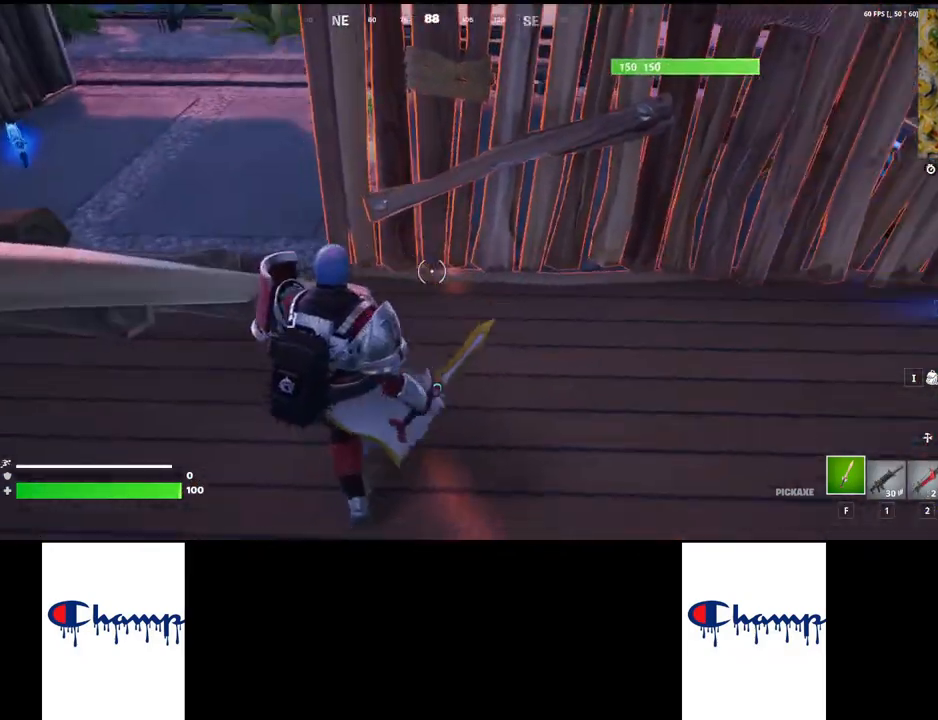
{"keys": ["a", "d"], "mouse": [], "events": [[34, "s", "down"], [100, "a", "up"], [200, "d", "down"], [217, "a", "down"], [267, "s", "up"], [317, "d", "up"], [334, "s", "down"], [400, "a", "up"], [400, "d", "down"], [450, "a", "down"], [450, "s", "up"]]}
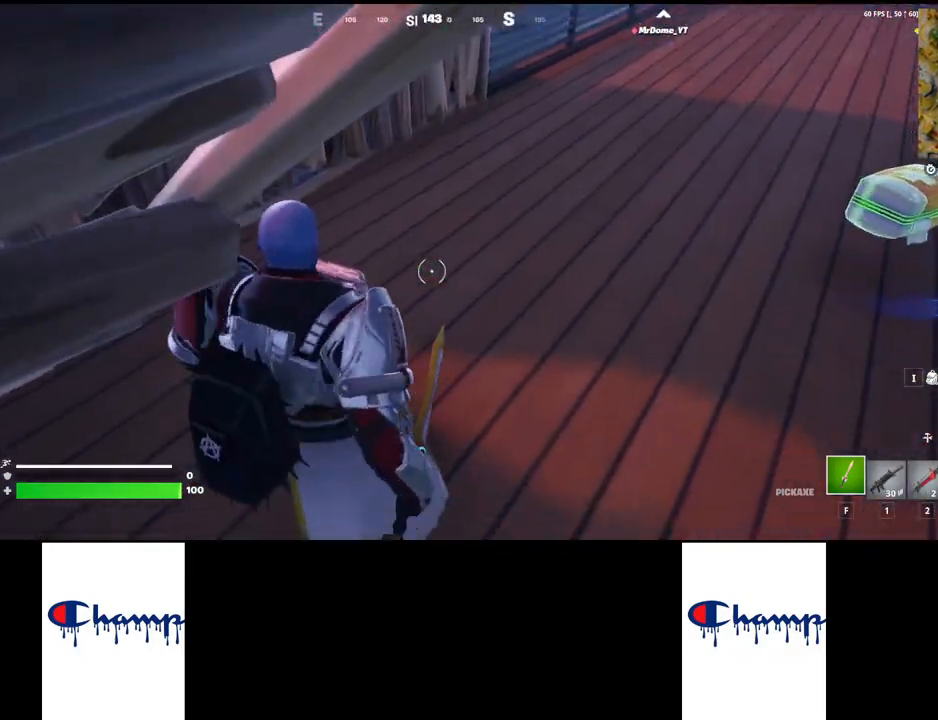
{"keys": [], "mouse": [], "events": [[34, "d", "up"], [50, "s", "down"], [100, "a", "up"], [100, "d", "down"], [134, "s", "up"], [234, "d", "up"]]}
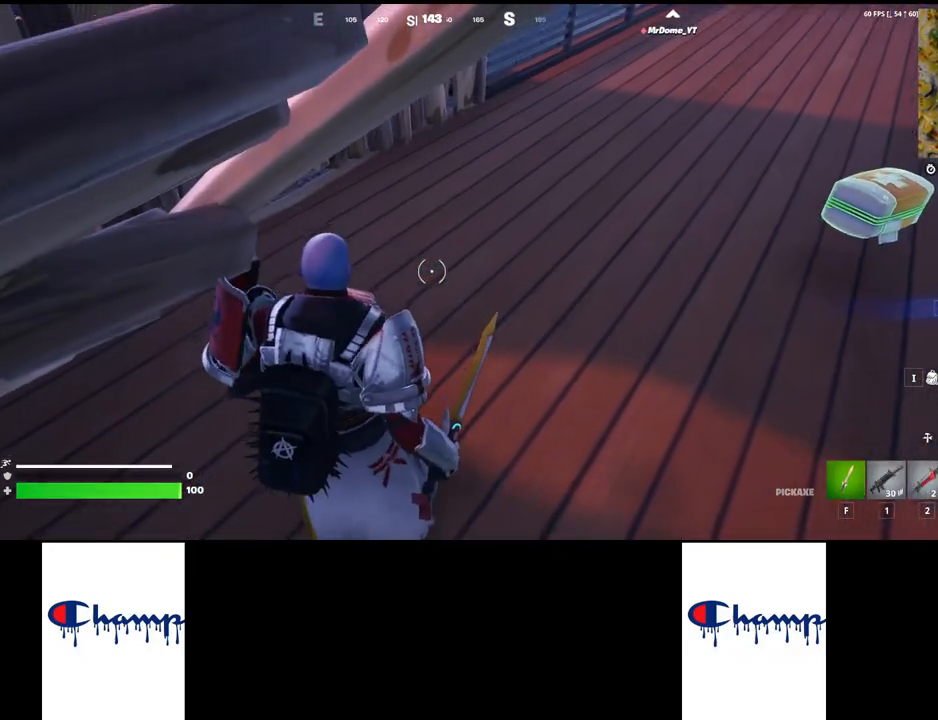
{"keys": [], "mouse": [], "events": [[100, "mouse_left", "down"], [217, "mouse_left", "up"]]}
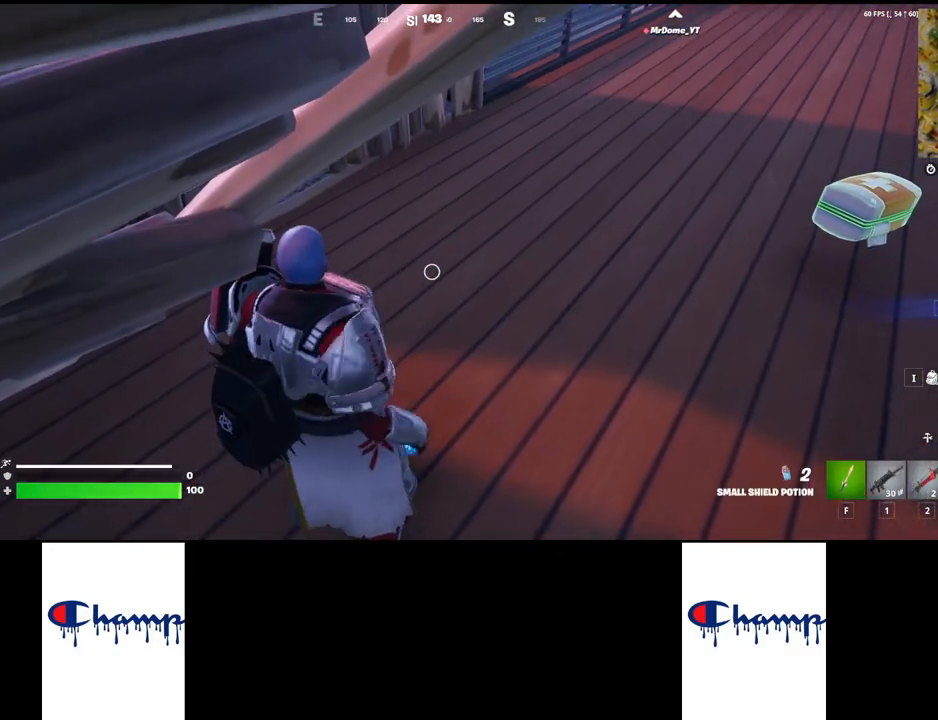
{"keys": [], "mouse": [], "events": [[34, "mouse_left", "down"], [117, "mouse_left", "up"]]}
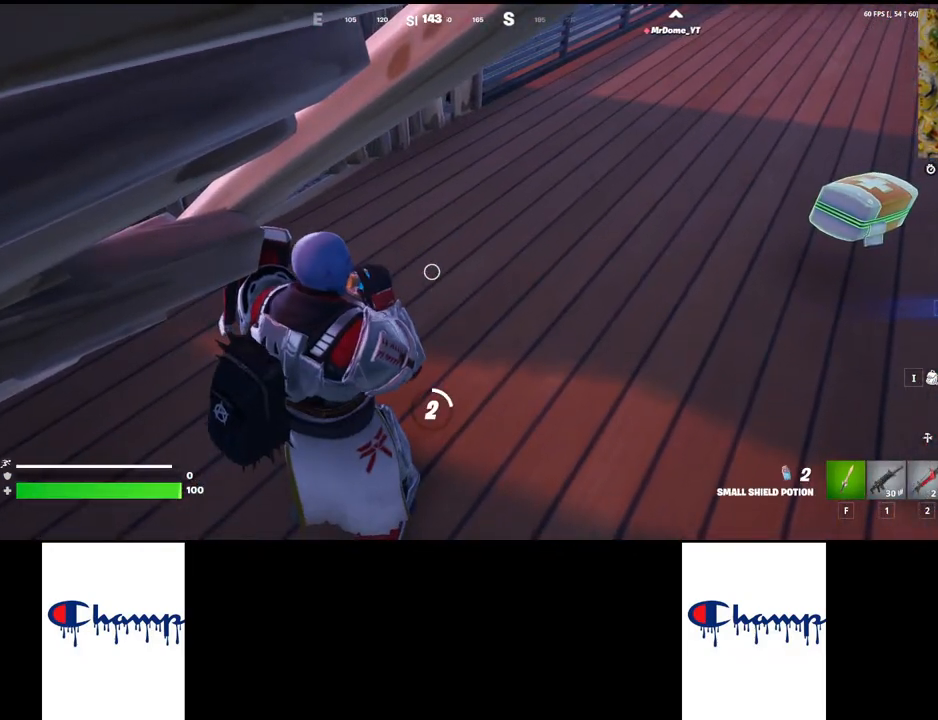
{"keys": [], "mouse": [], "events": []}
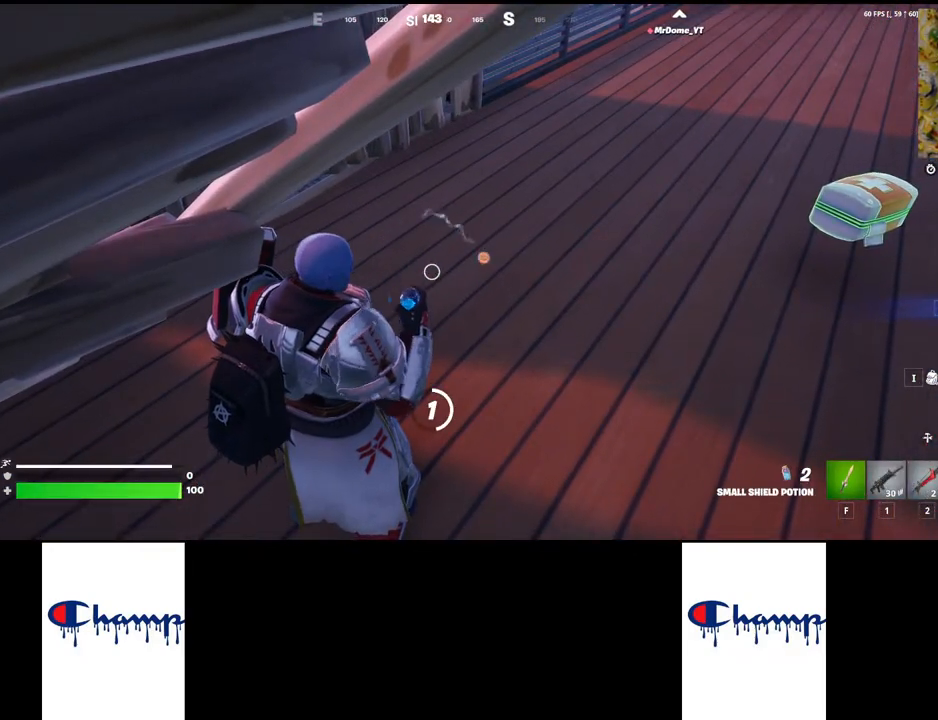
{"keys": [], "mouse": [], "events": []}
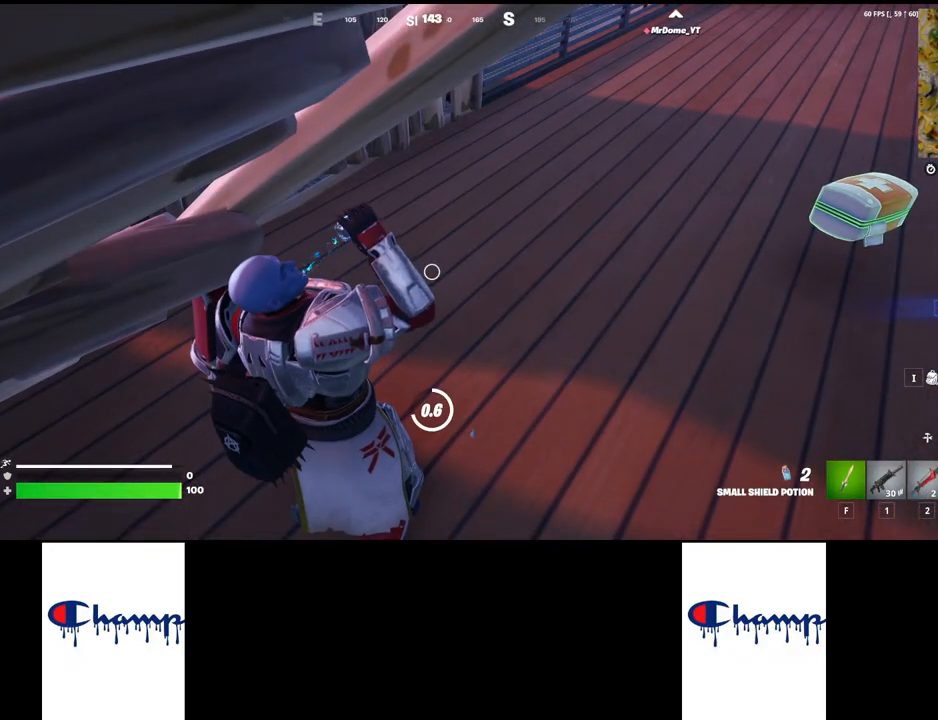
{"keys": [], "mouse": [], "events": []}
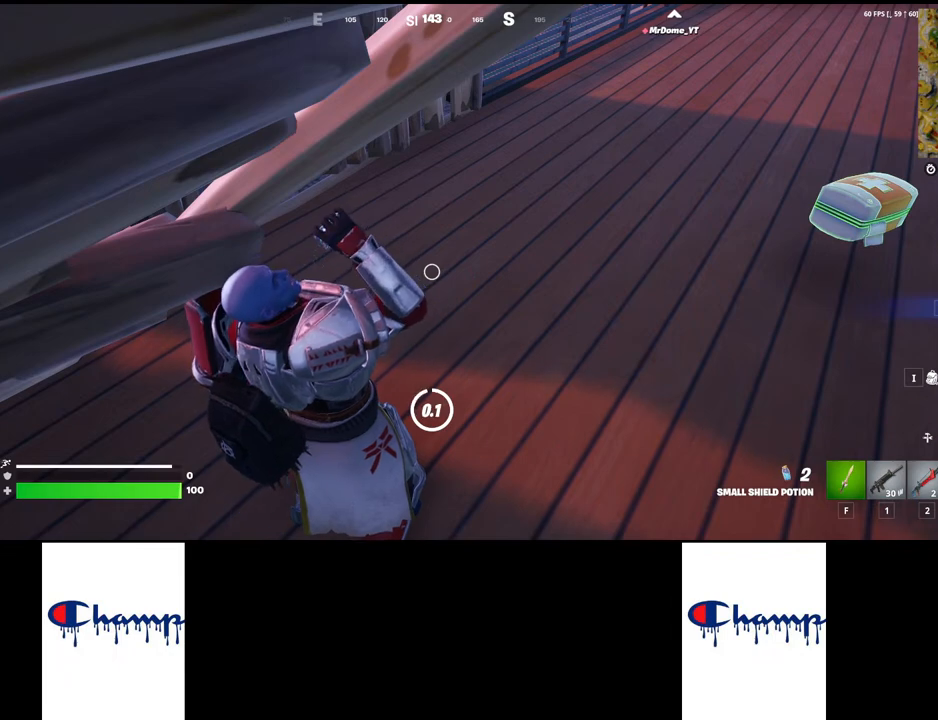
{"keys": [], "mouse": [], "events": []}
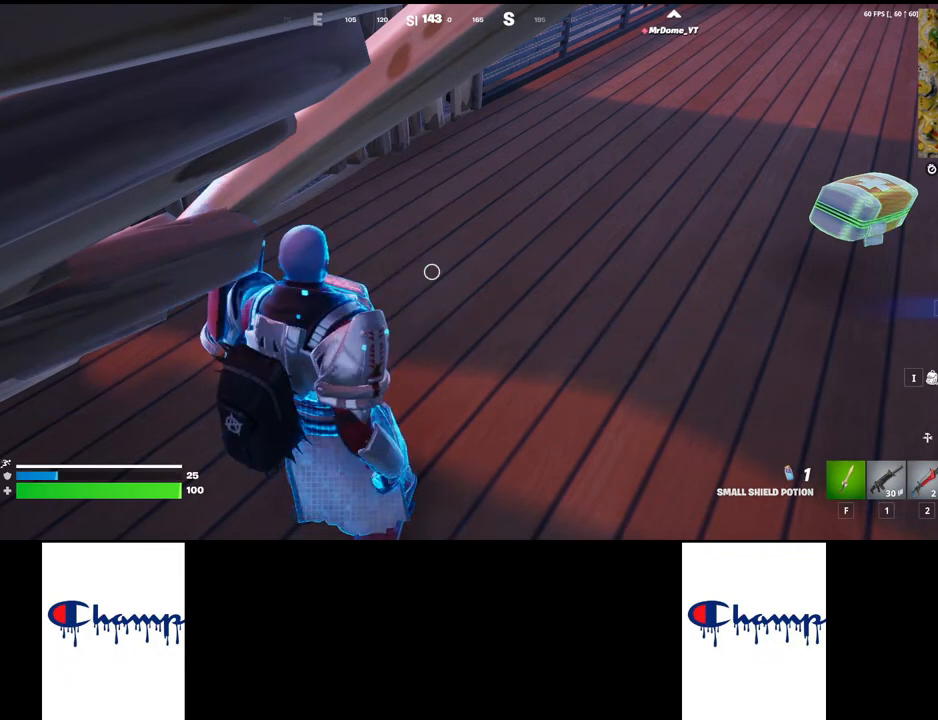
{"keys": [], "mouse": [], "events": []}
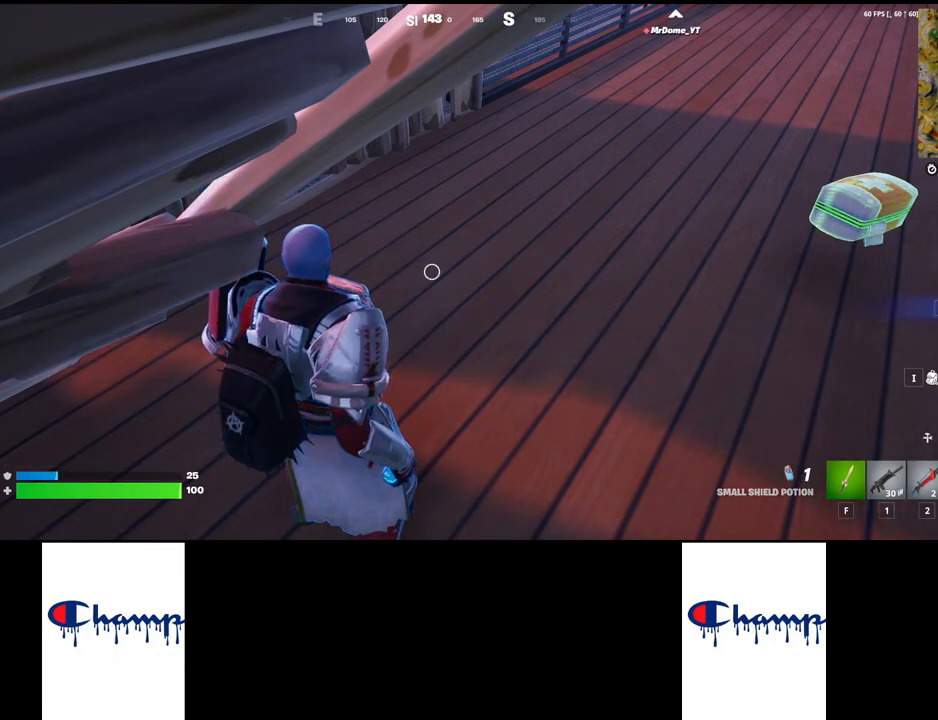
{"keys": [], "mouse": [], "events": []}
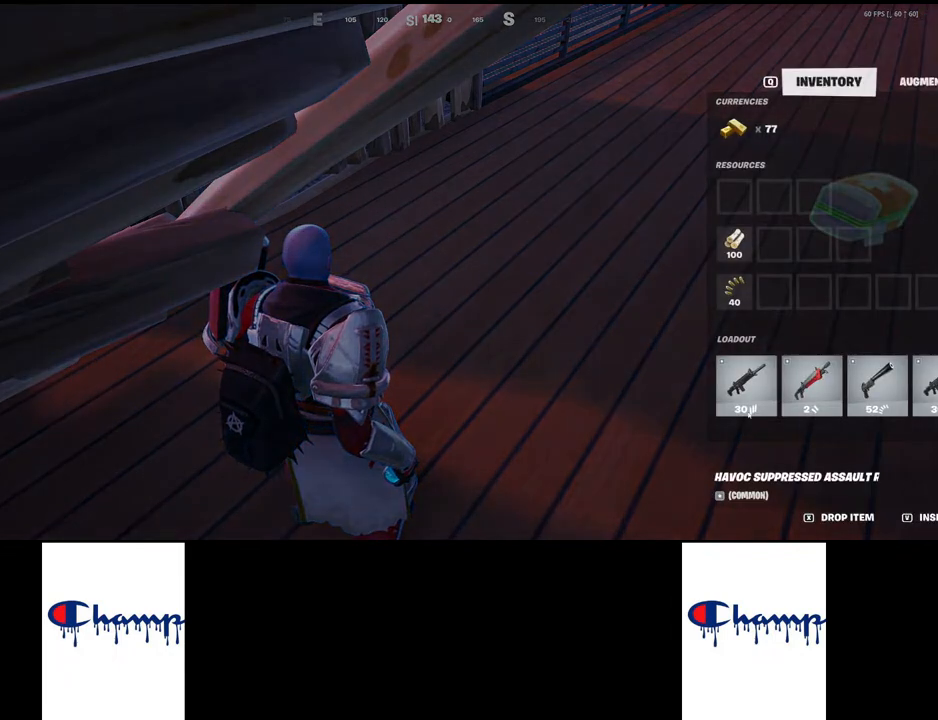
{"keys": [], "mouse": [], "events": []}
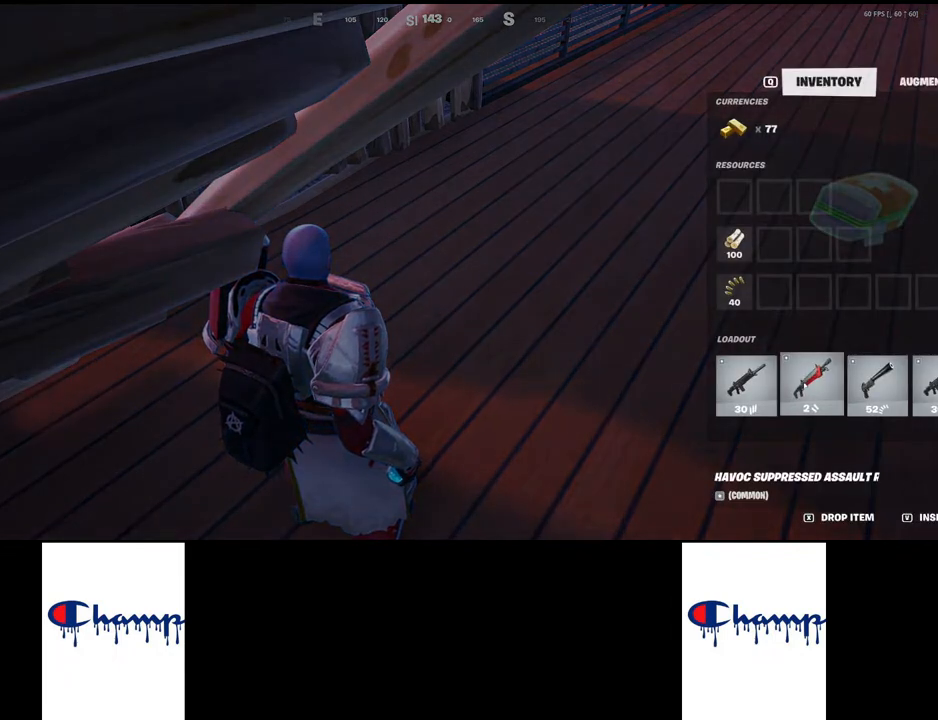
{"keys": [], "mouse": [], "events": [[67, "mouse_left", "down"], [184, "mouse_left", "up"]]}
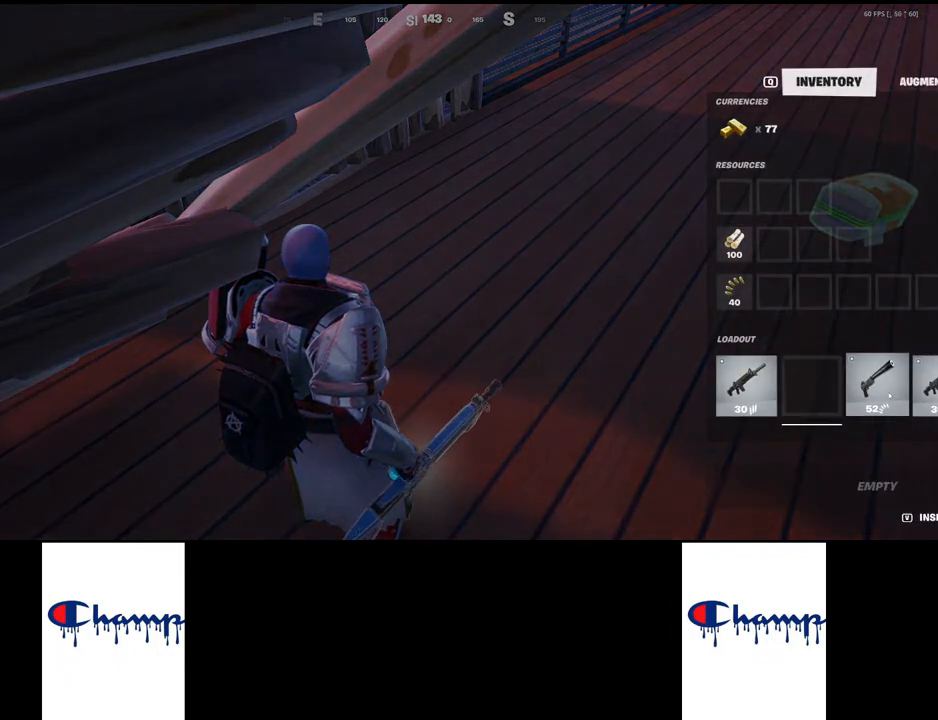
{"keys": [], "mouse": [], "events": [[184, "mouse_left", "down"], [334, "mouse_left", "up"]]}